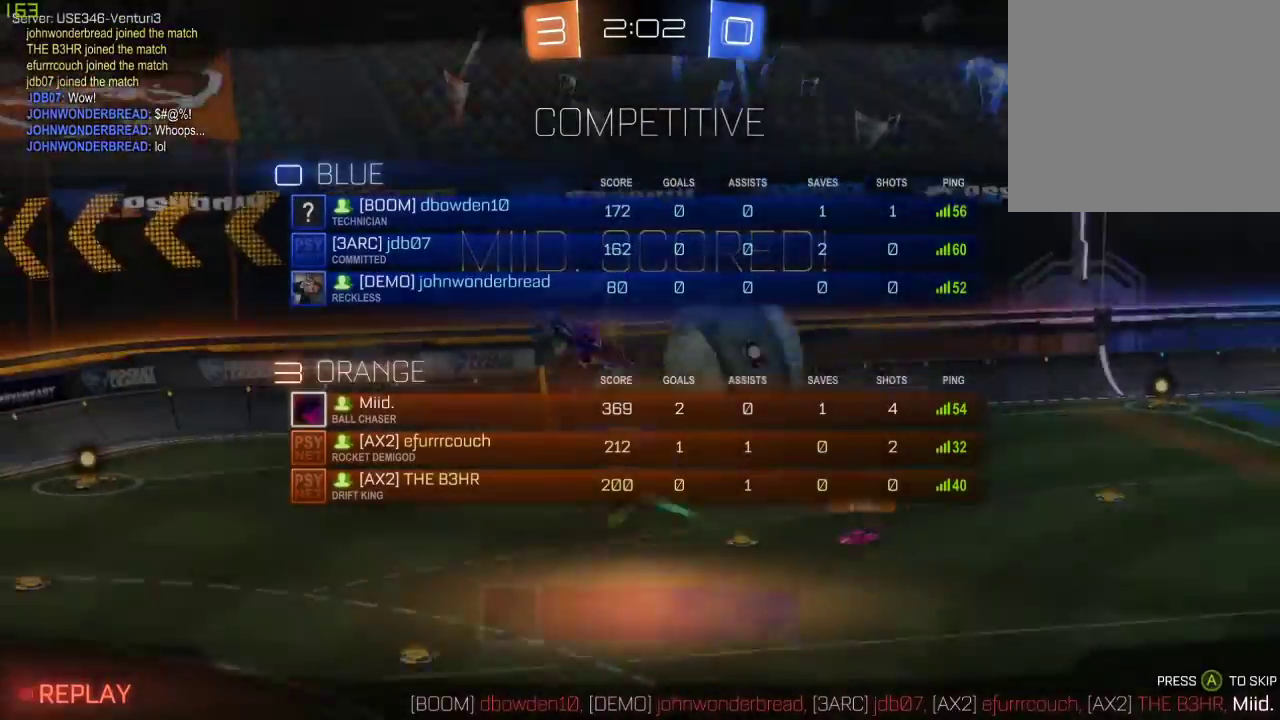
Gameplay with a controller (Xbox layout); each line is a JSON object with the inputs held at the frame after it. "events" lists button and stick changes between this image and that frame as [ms after this image, input, new state], when the widget could be followed in between.
{"buttons": ["R2"], "left_stick": "center", "right_stick": "center", "events": [[217, "A", "down"], [367, "A", "up"], [367, "R1", "up"]]}
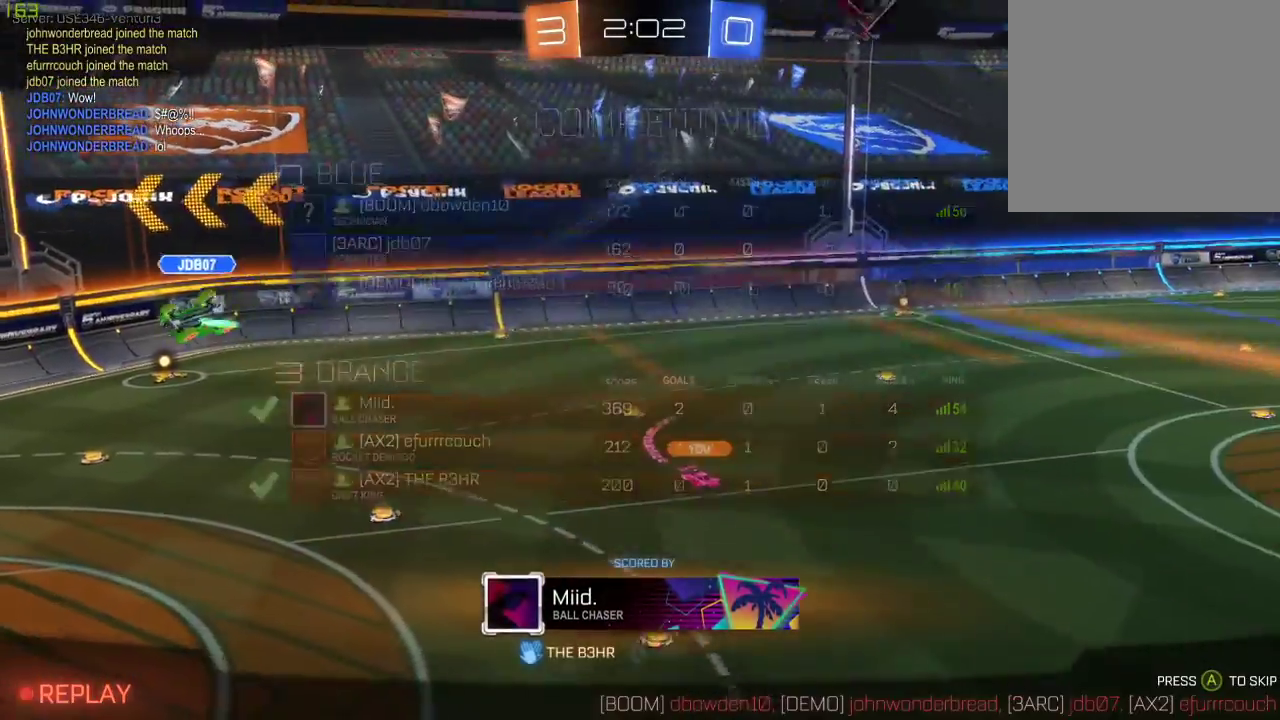
{"buttons": ["R2"], "left_stick": "center", "right_stick": "center", "events": [[167, "A", "down"], [383, "A", "up"]]}
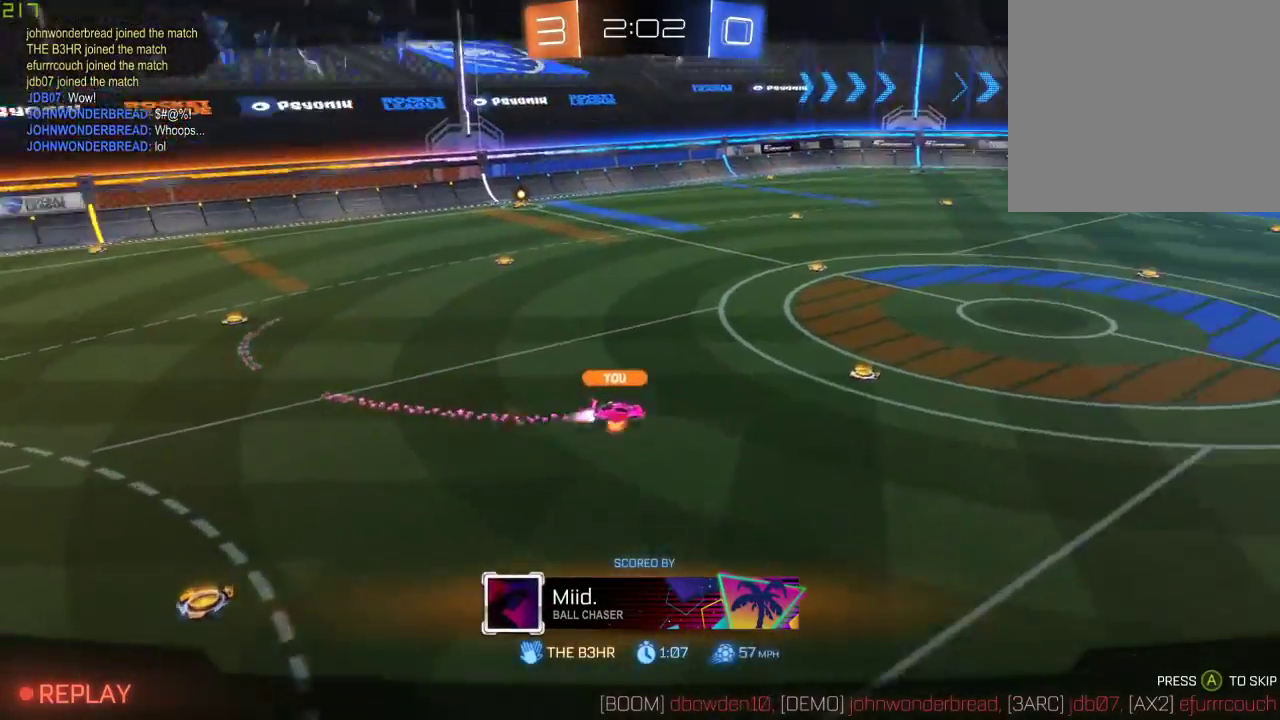
{"buttons": ["R2"], "left_stick": "center", "right_stick": "center", "events": [[117, "A", "down"], [150, "R1", "down"], [300, "A", "up"], [383, "R1", "up"]]}
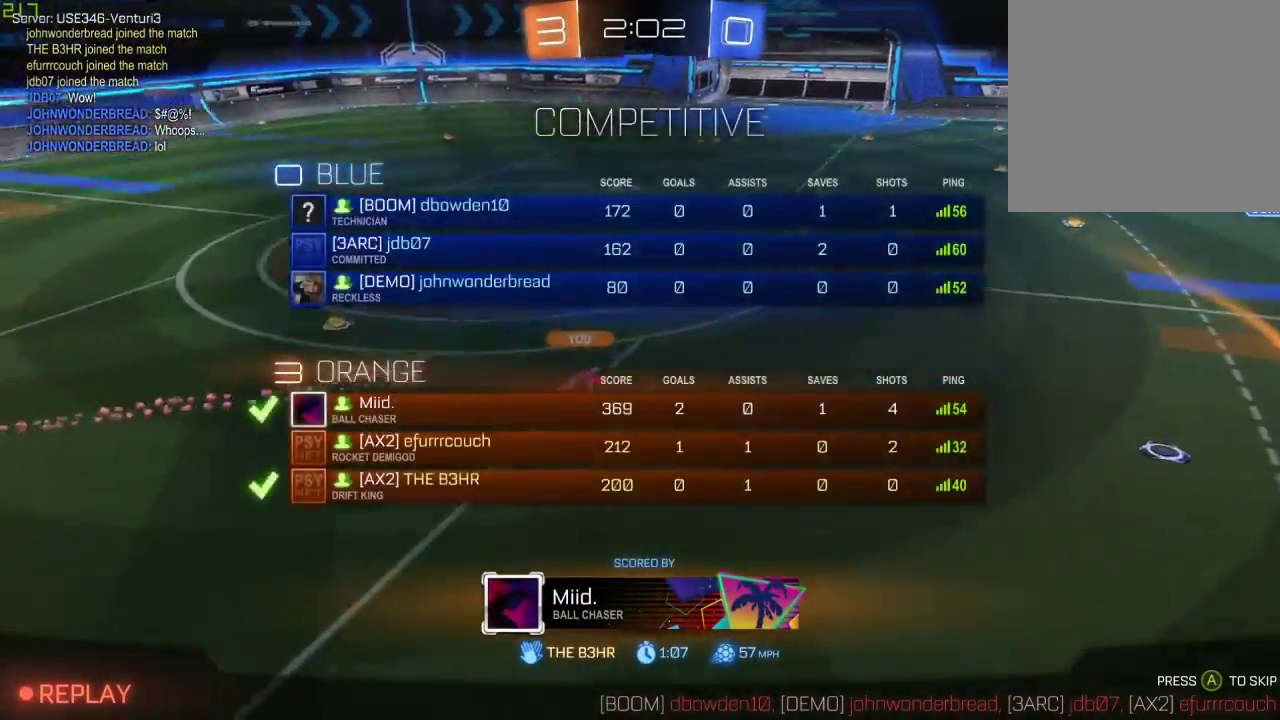
{"buttons": [], "left_stick": "center", "right_stick": "center", "events": [[150, "R2", "up"]]}
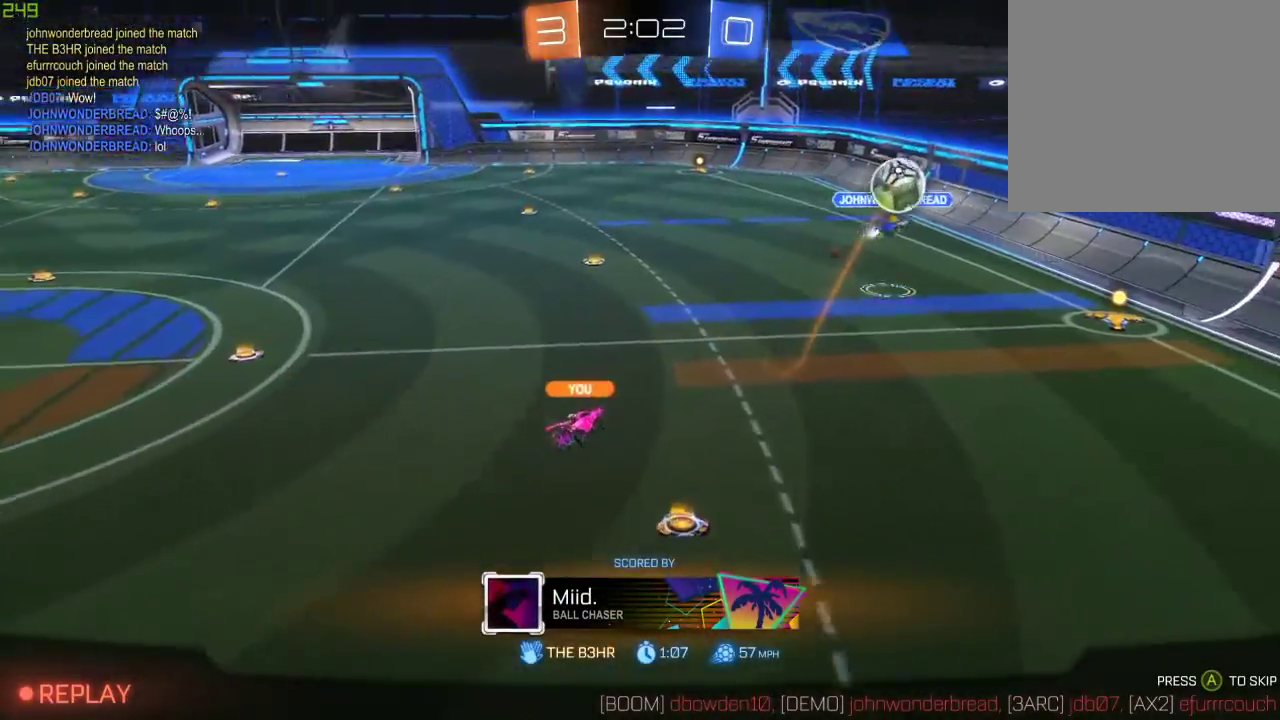
{"buttons": [], "left_stick": "center", "right_stick": "center", "events": []}
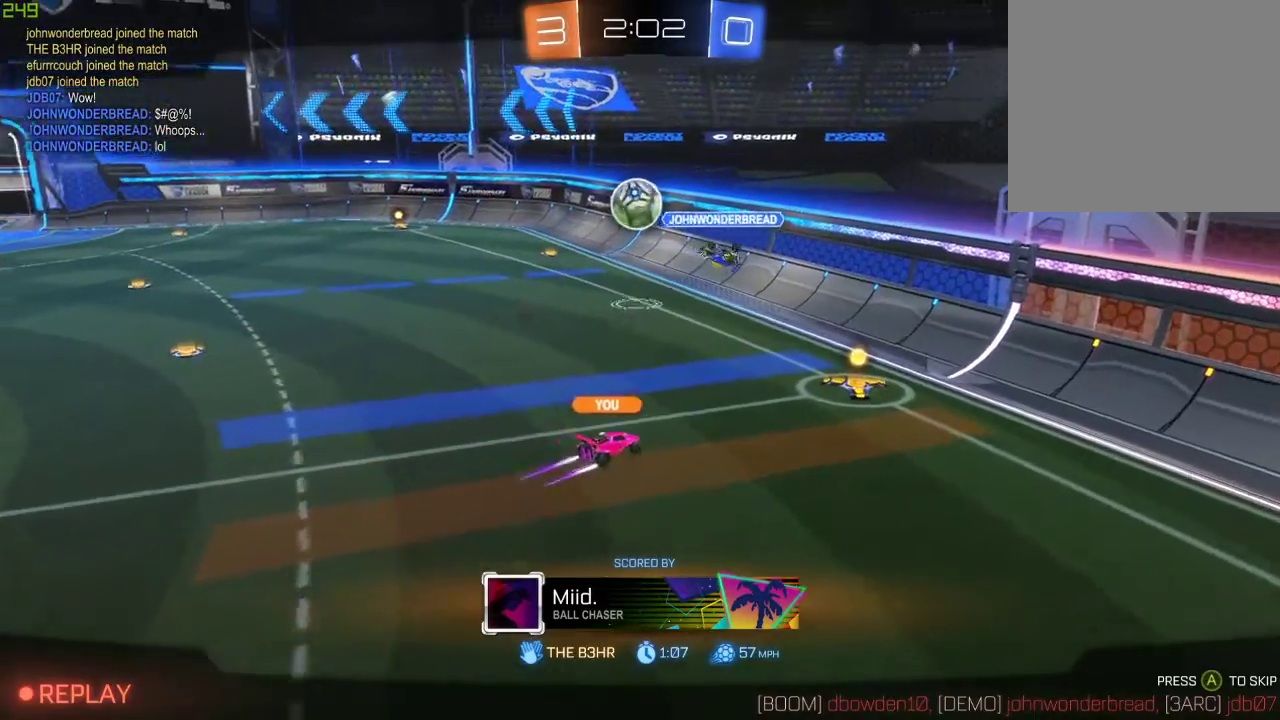
{"buttons": ["R1"], "left_stick": "center", "right_stick": "center", "events": [[100, "R1", "down"]]}
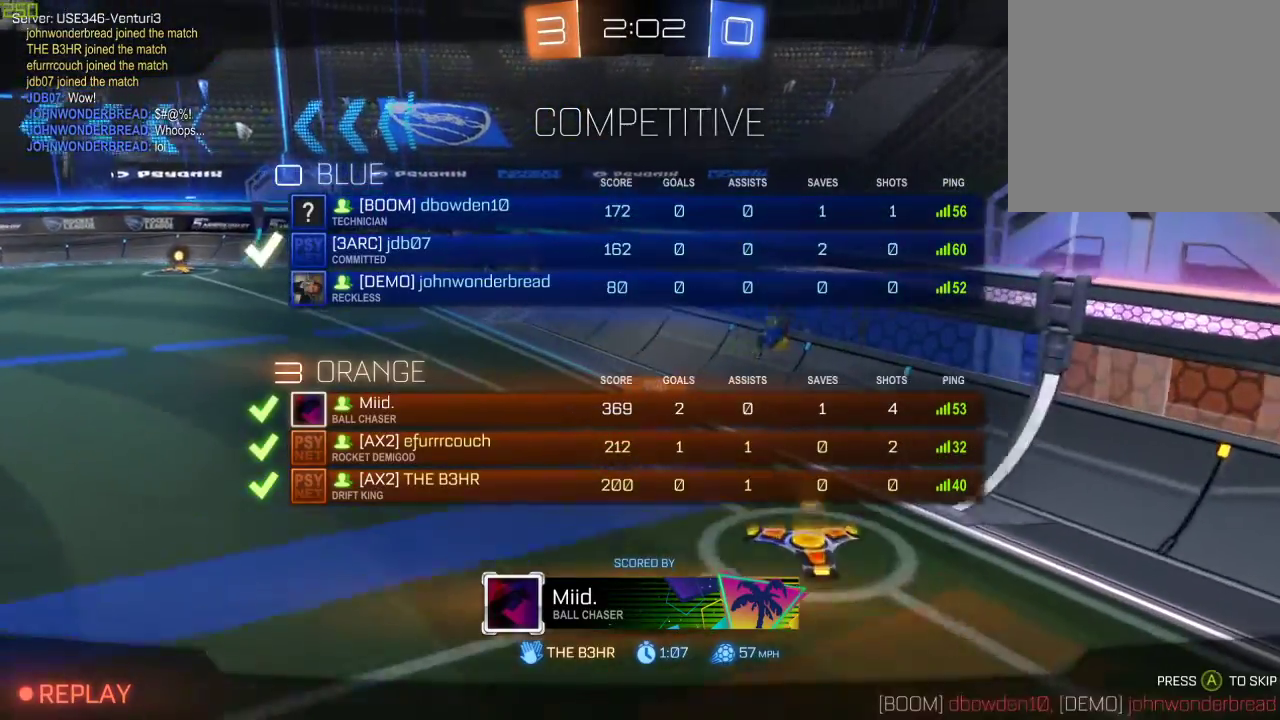
{"buttons": ["R1", "R2"], "left_stick": "center", "right_stick": "center", "events": [[300, "R2", "down"]]}
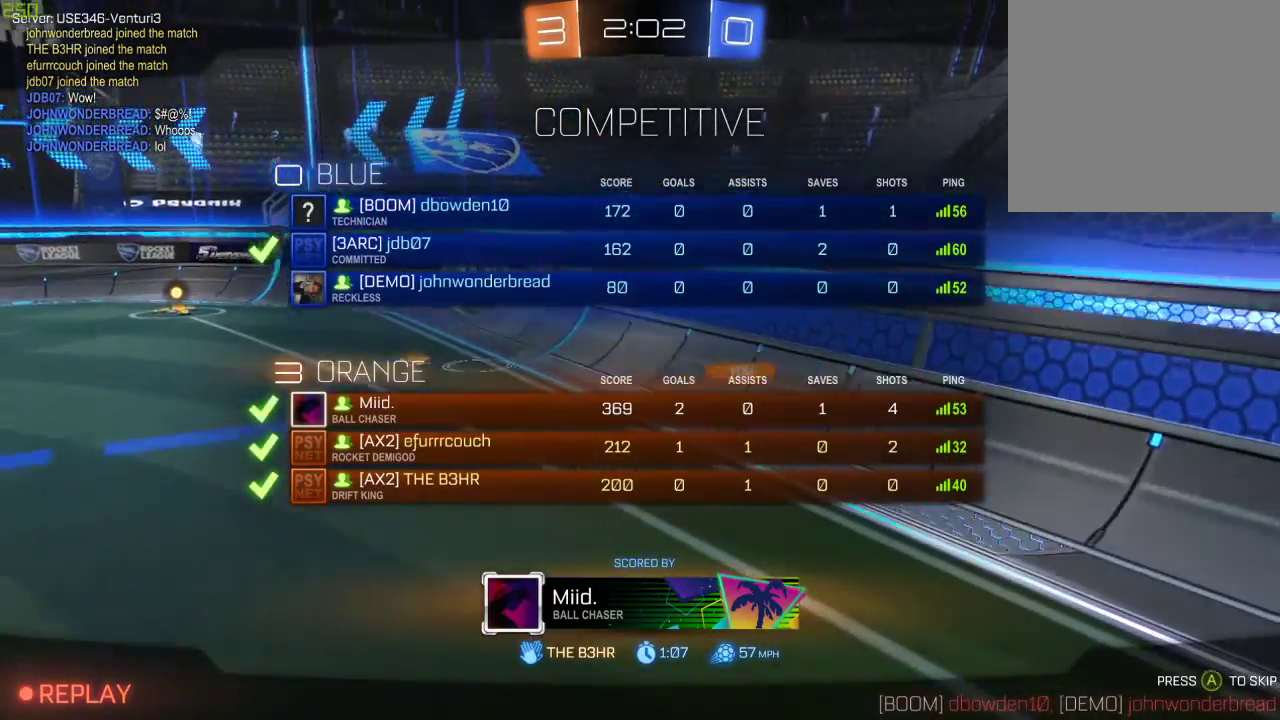
{"buttons": ["R1", "R2"], "left_stick": "center", "right_stick": "center", "events": [[17, "R1", "up"], [300, "R1", "down"]]}
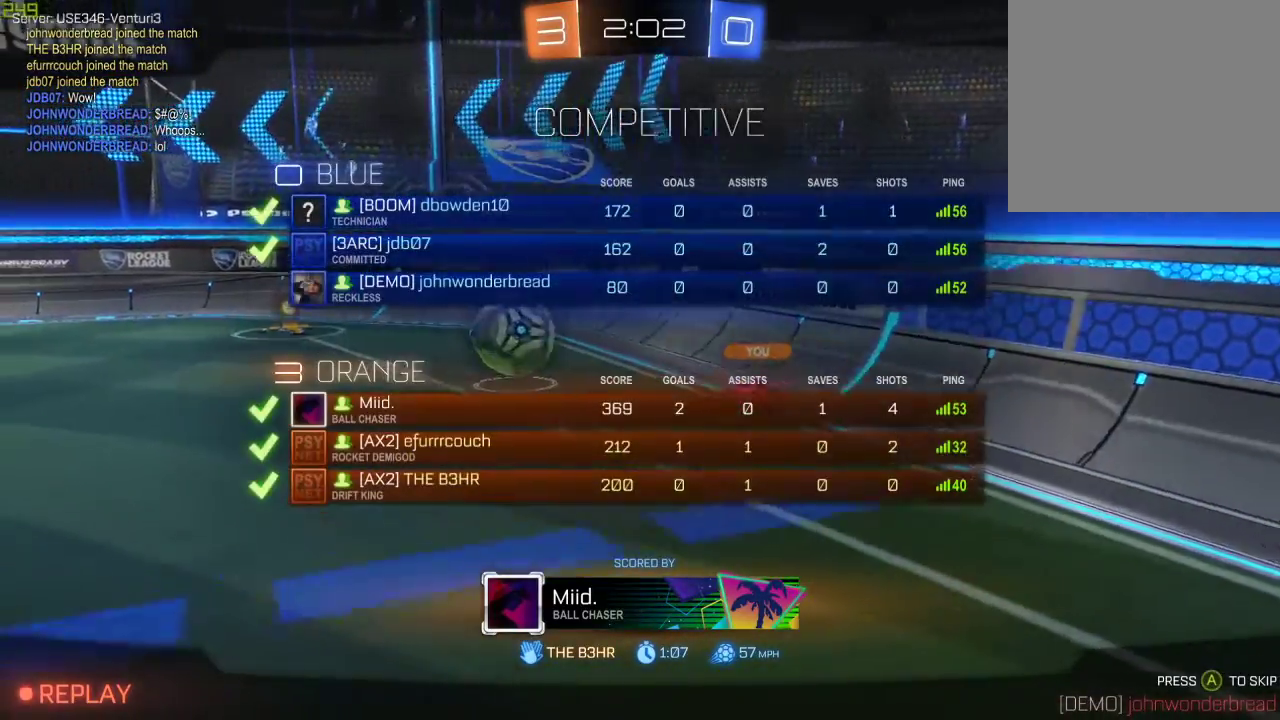
{"buttons": ["R1", "R2"], "left_stick": "center", "right_stick": "center", "events": [[267, "A", "down"], [483, "A", "up"]]}
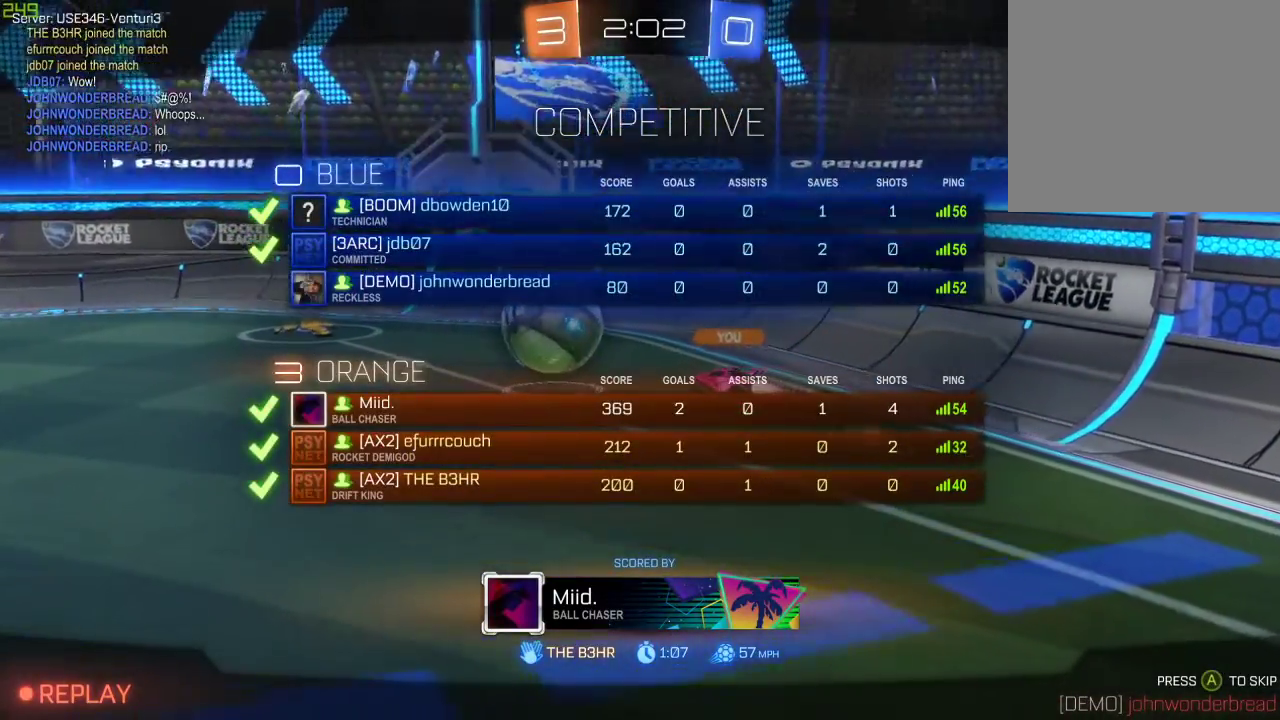
{"buttons": ["R2"], "left_stick": "center", "right_stick": "center", "events": [[217, "R1", "up"]]}
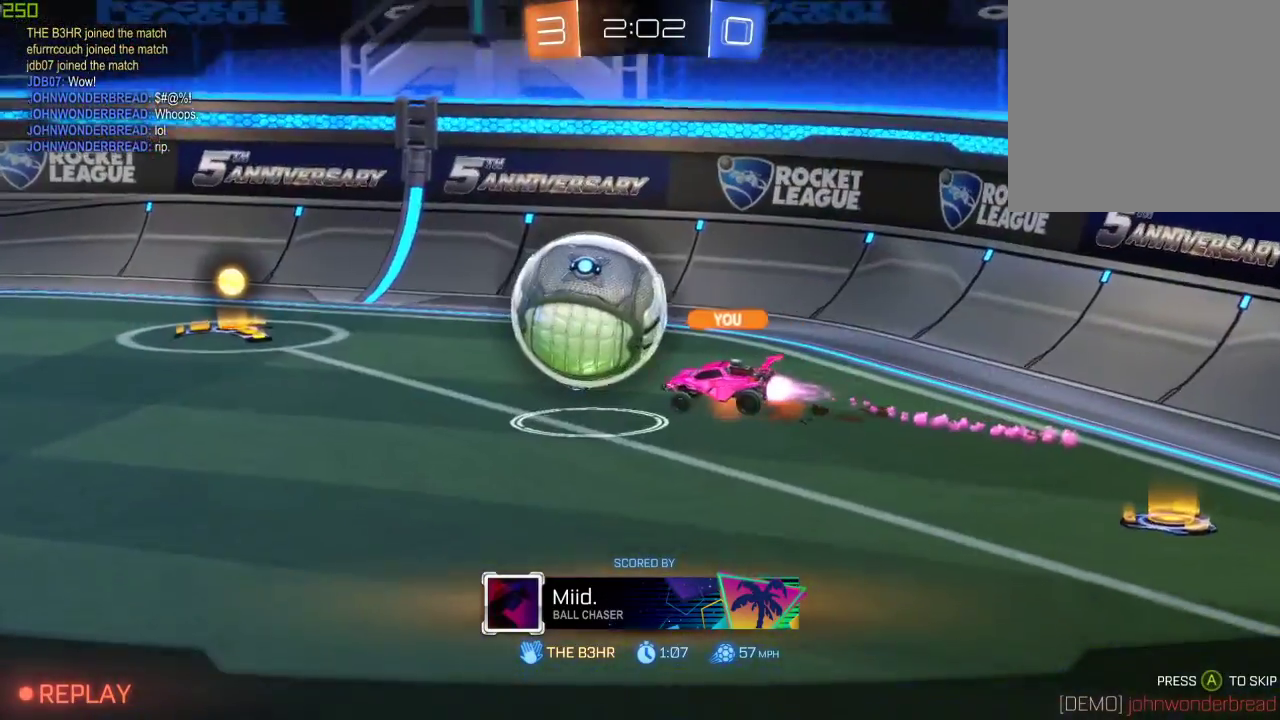
{"buttons": ["R2"], "left_stick": "center", "right_stick": "center", "events": []}
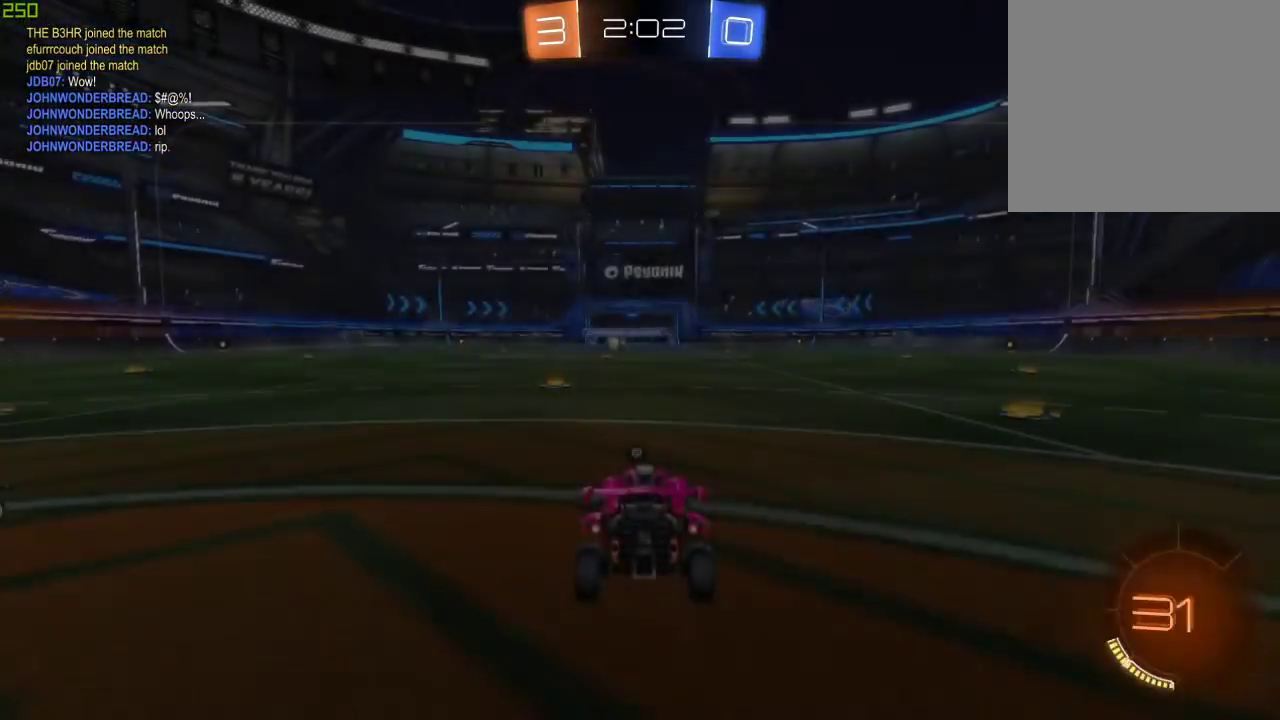
{"buttons": ["R1", "R2"], "left_stick": "center", "right_stick": "center", "events": [[33, "R1", "down"]]}
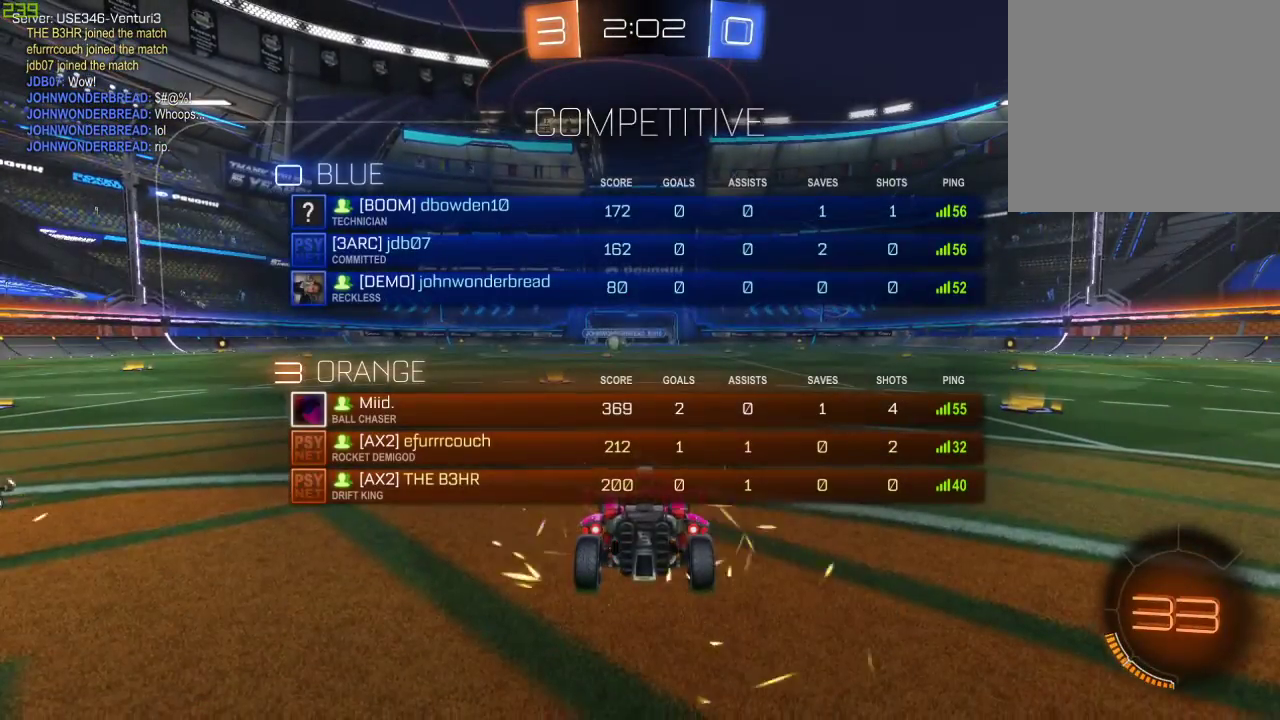
{"buttons": ["R1", "R2"], "left_stick": "center", "right_stick": "center", "events": [[300, "Y", "down"], [500, "Y", "up"]]}
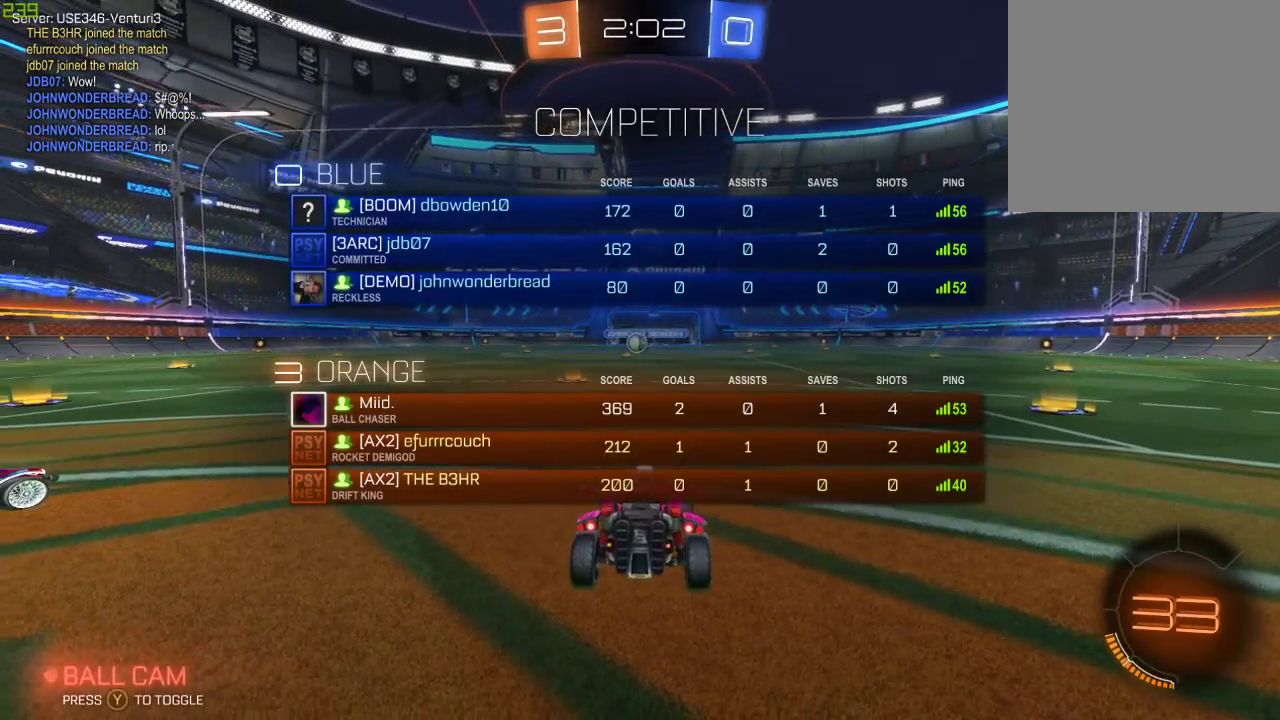
{"buttons": ["R2"], "left_stick": "center", "right_stick": "center", "events": [[400, "R1", "up"]]}
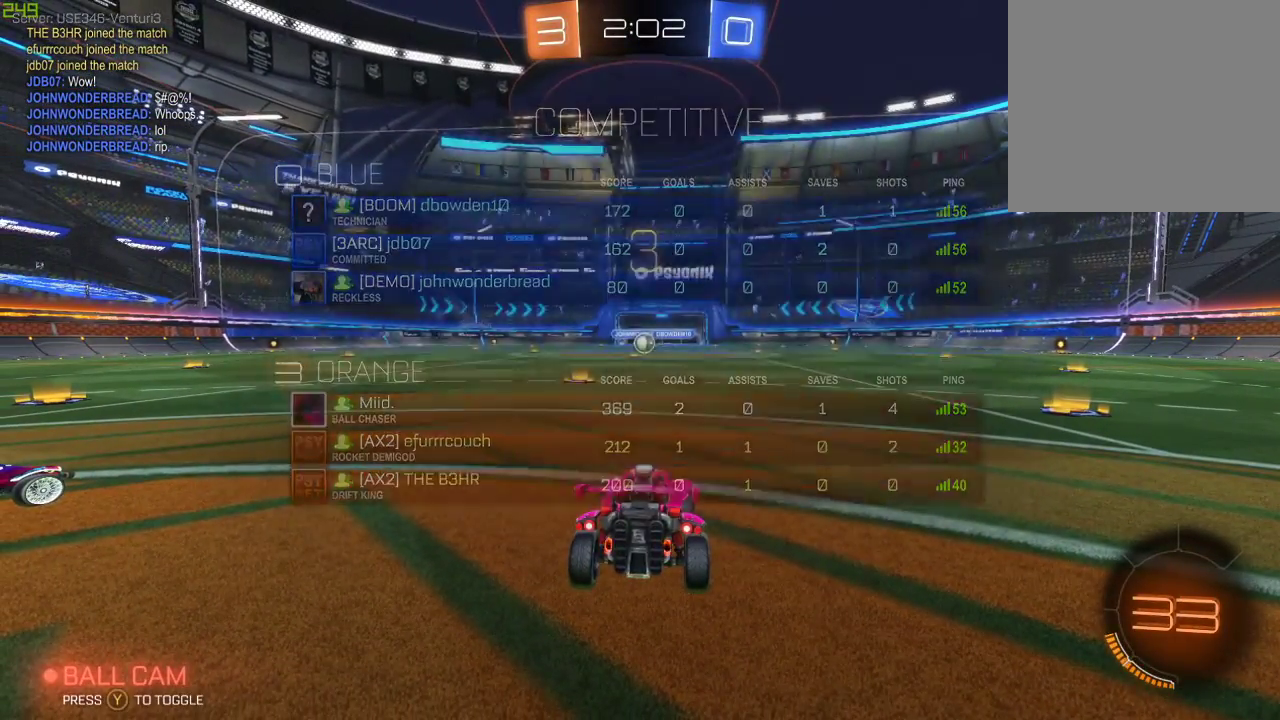
{"buttons": ["R2"], "left_stick": "center", "right_stick": "center", "events": []}
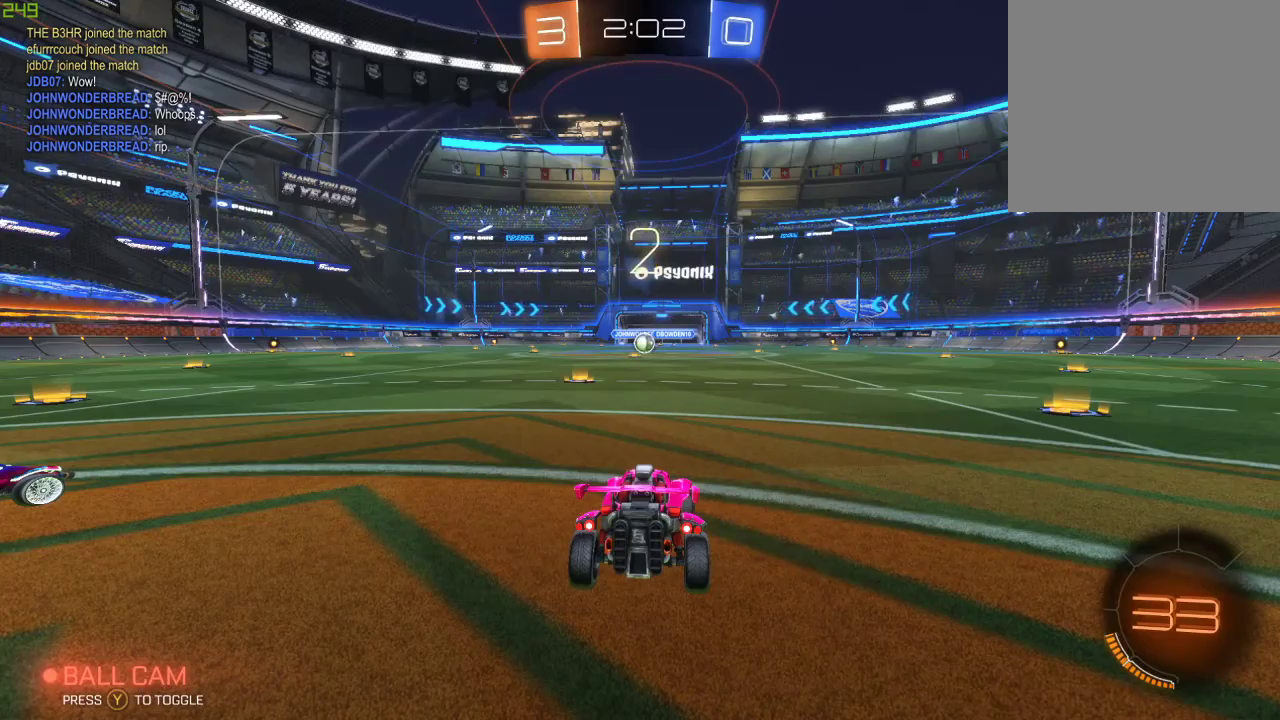
{"buttons": ["R1", "R2"], "left_stick": "center", "right_stick": "center", "events": [[300, "R1", "down"]]}
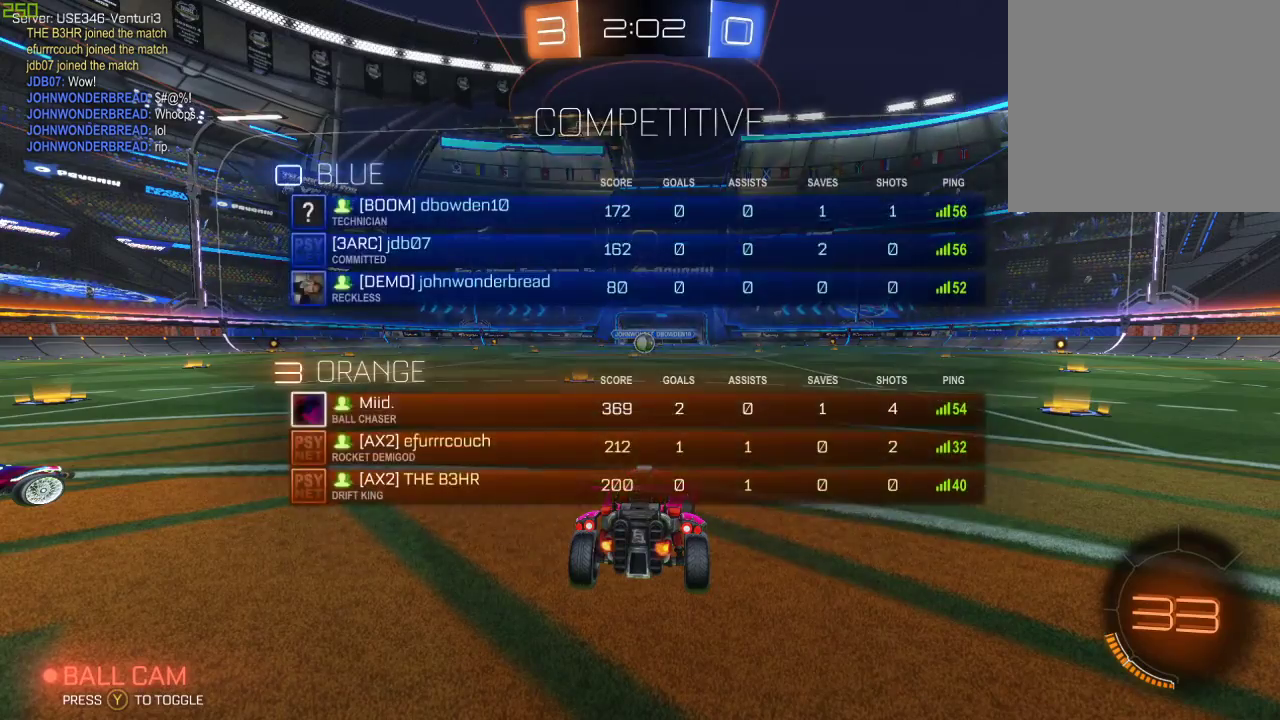
{"buttons": ["R2"], "left_stick": "center", "right_stick": "center", "events": [[167, "R1", "up"]]}
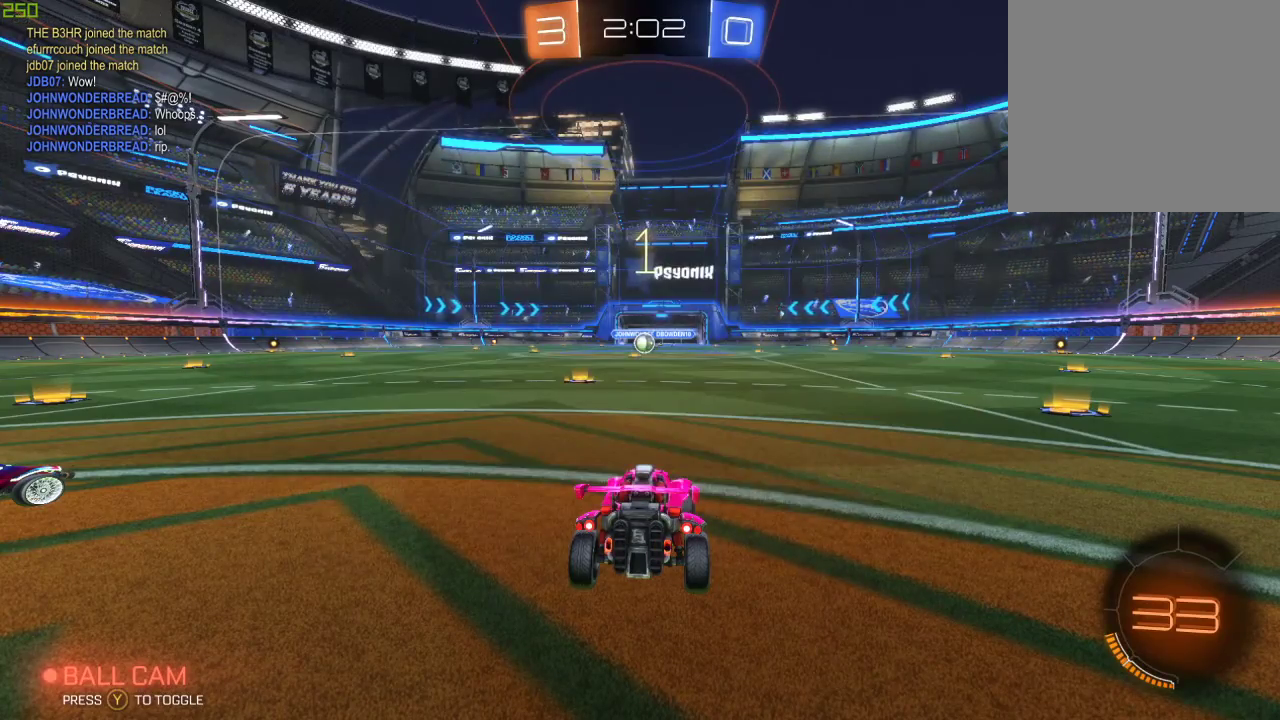
{"buttons": ["R2"], "left_stick": "center", "right_stick": "center", "events": []}
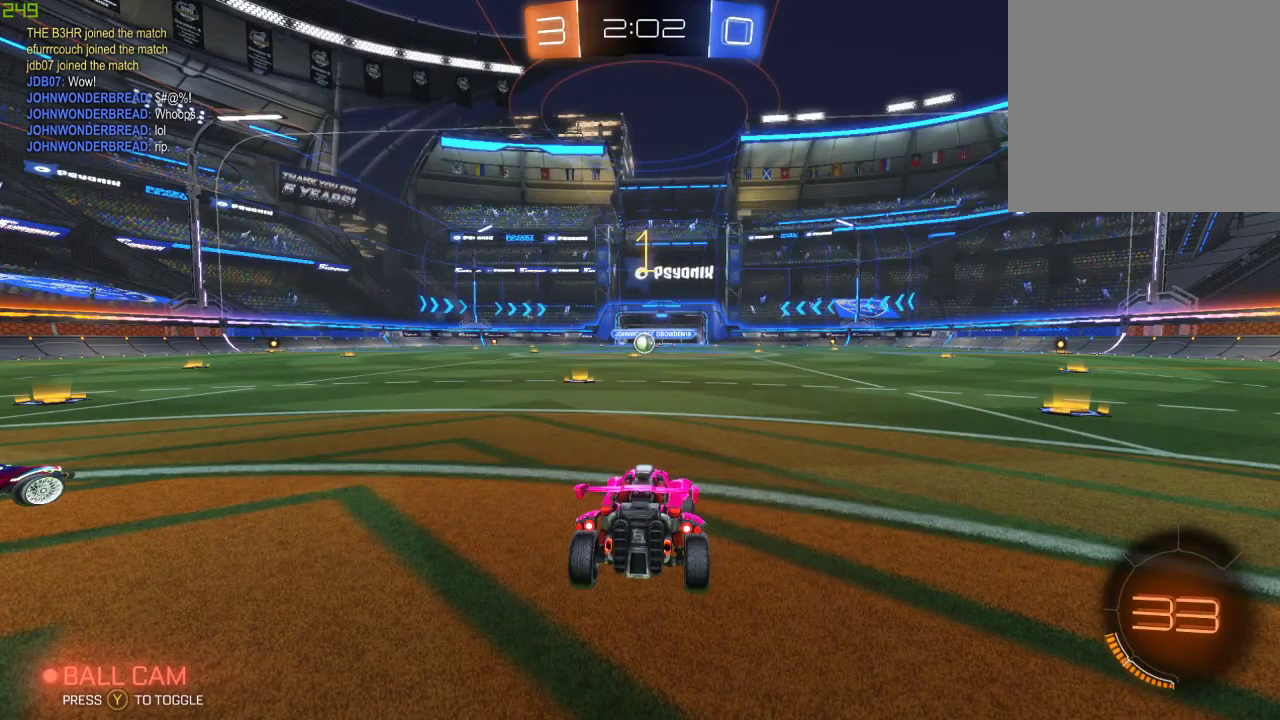
{"buttons": ["B", "R2"], "left_stick": "right", "right_stick": "center", "events": [[50, "B", "down"], [233, "left_stick", "right"]]}
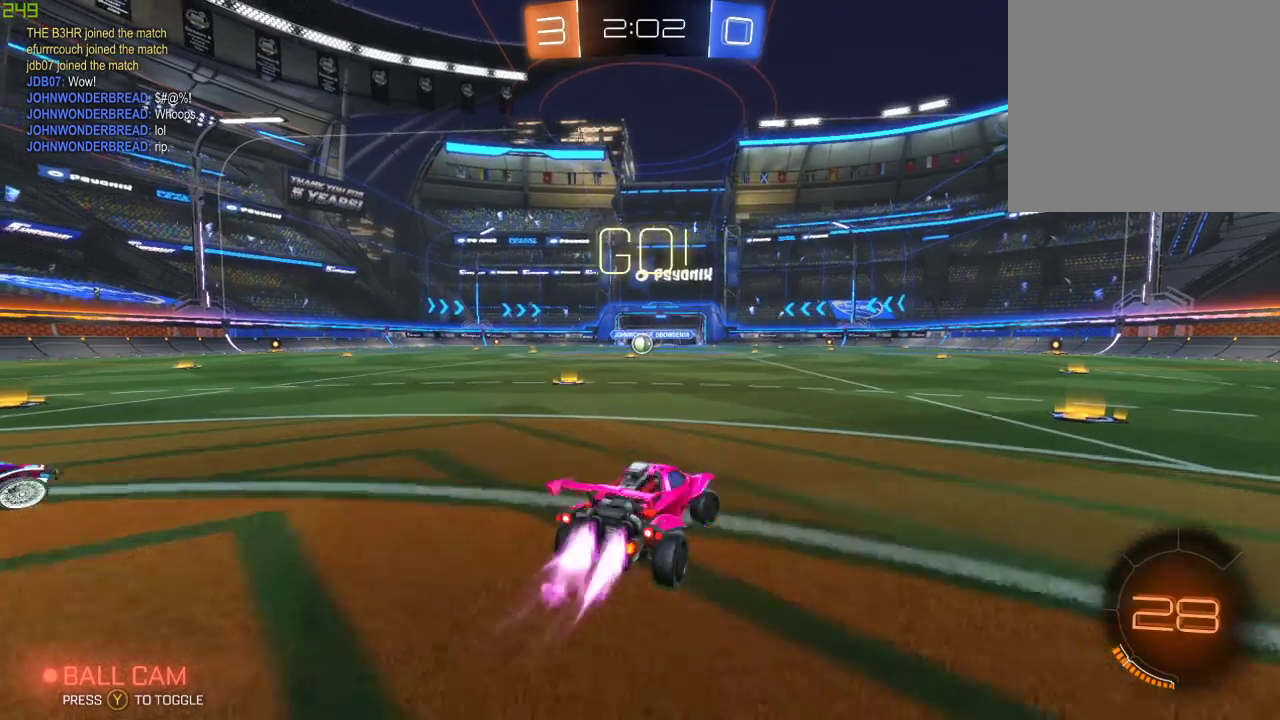
{"buttons": ["A", "B", "R2"], "left_stick": "right", "right_stick": "center", "events": [[200, "left_stick", "down-right"], [417, "left_stick", "center"], [450, "A", "down"], [483, "left_stick", "right"]]}
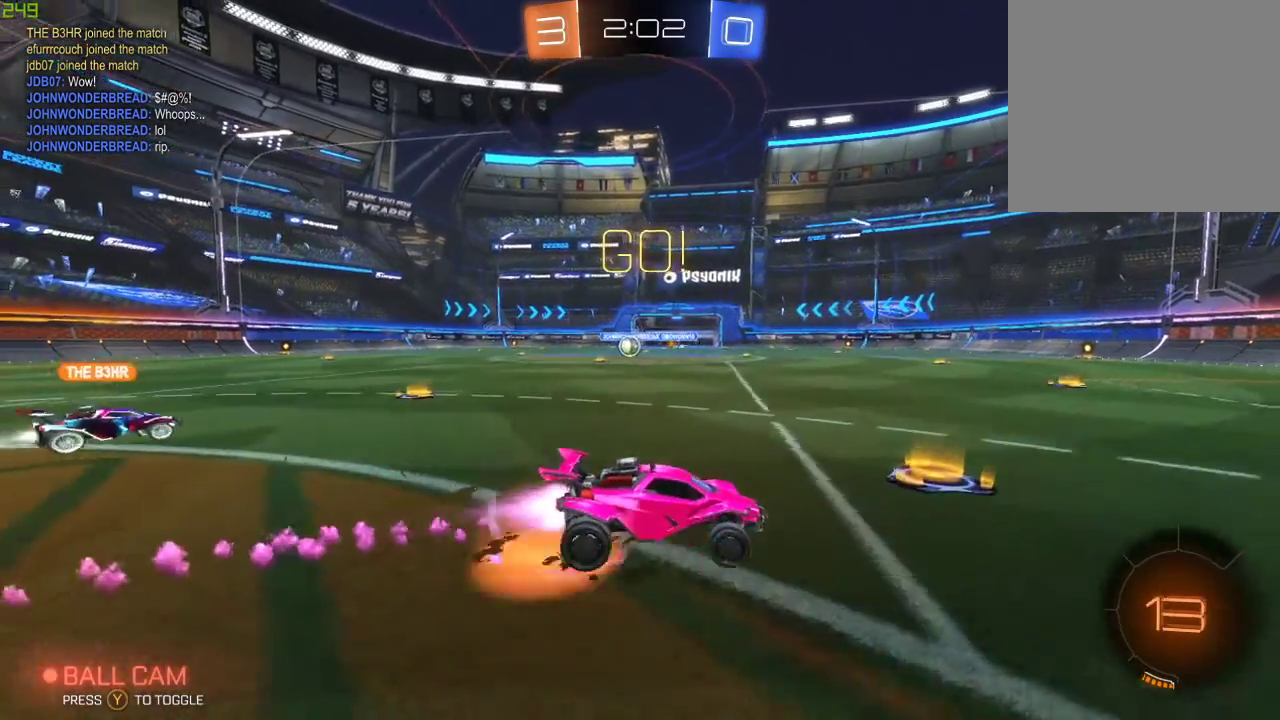
{"buttons": ["R2"], "left_stick": "center", "right_stick": "center", "events": [[17, "A", "up"], [83, "A", "down"], [100, "left_stick", "up-right"], [200, "A", "up"], [217, "B", "up"], [250, "Y", "down"], [350, "left_stick", "center"], [417, "Y", "up"]]}
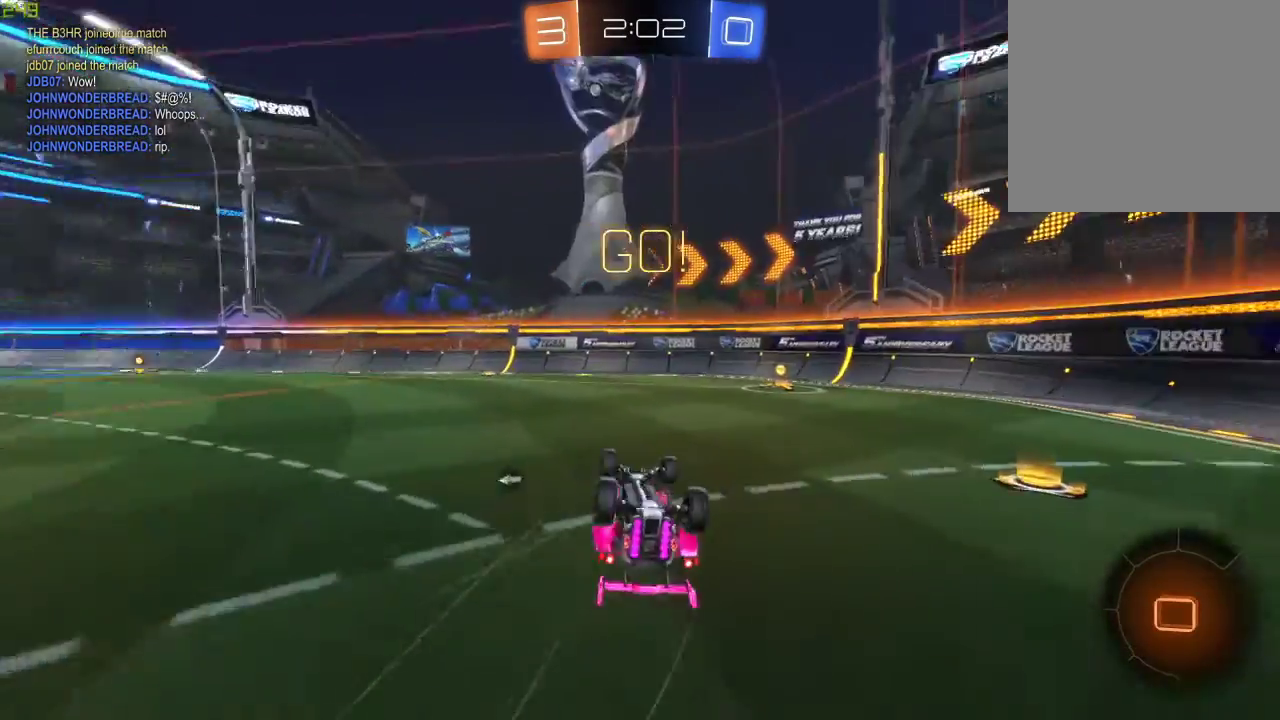
{"buttons": ["R2"], "left_stick": "center", "right_stick": "center", "events": [[300, "Y", "down"], [467, "Y", "up"]]}
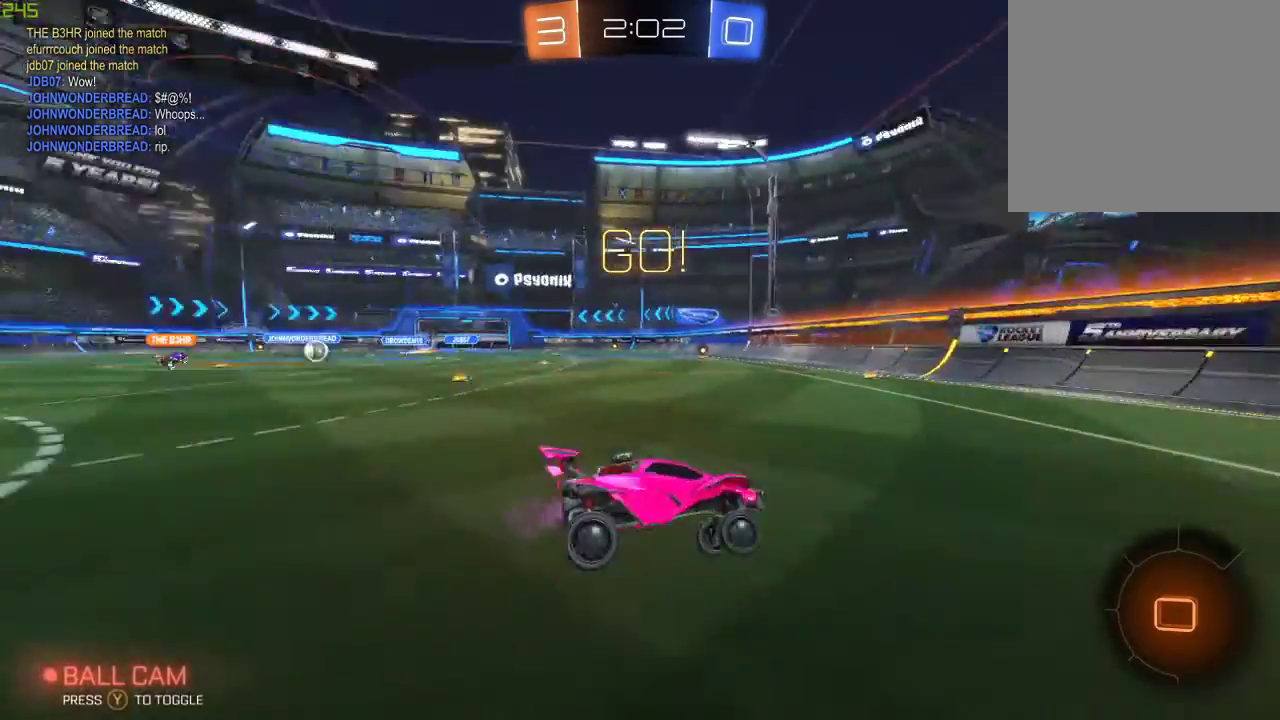
{"buttons": ["R2"], "left_stick": "left", "right_stick": "center", "events": [[117, "left_stick", "left"], [283, "X", "down"], [383, "X", "up"]]}
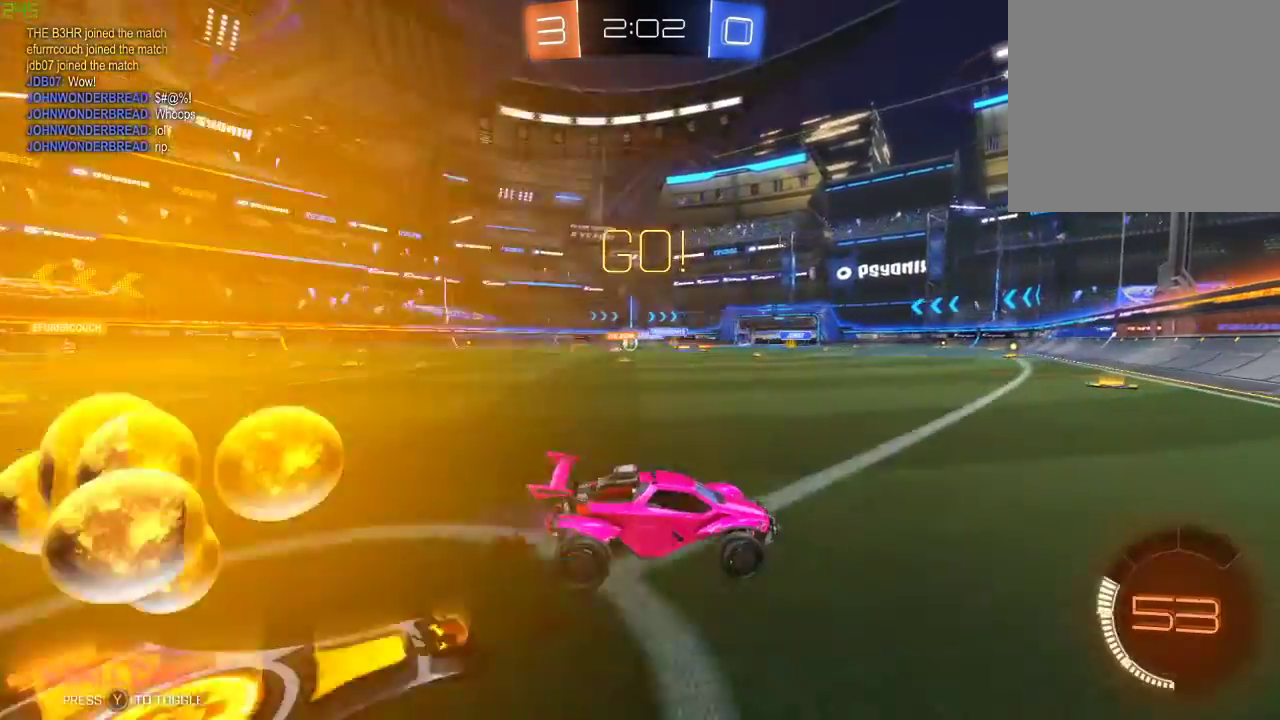
{"buttons": ["R2"], "left_stick": "left", "right_stick": "center", "events": []}
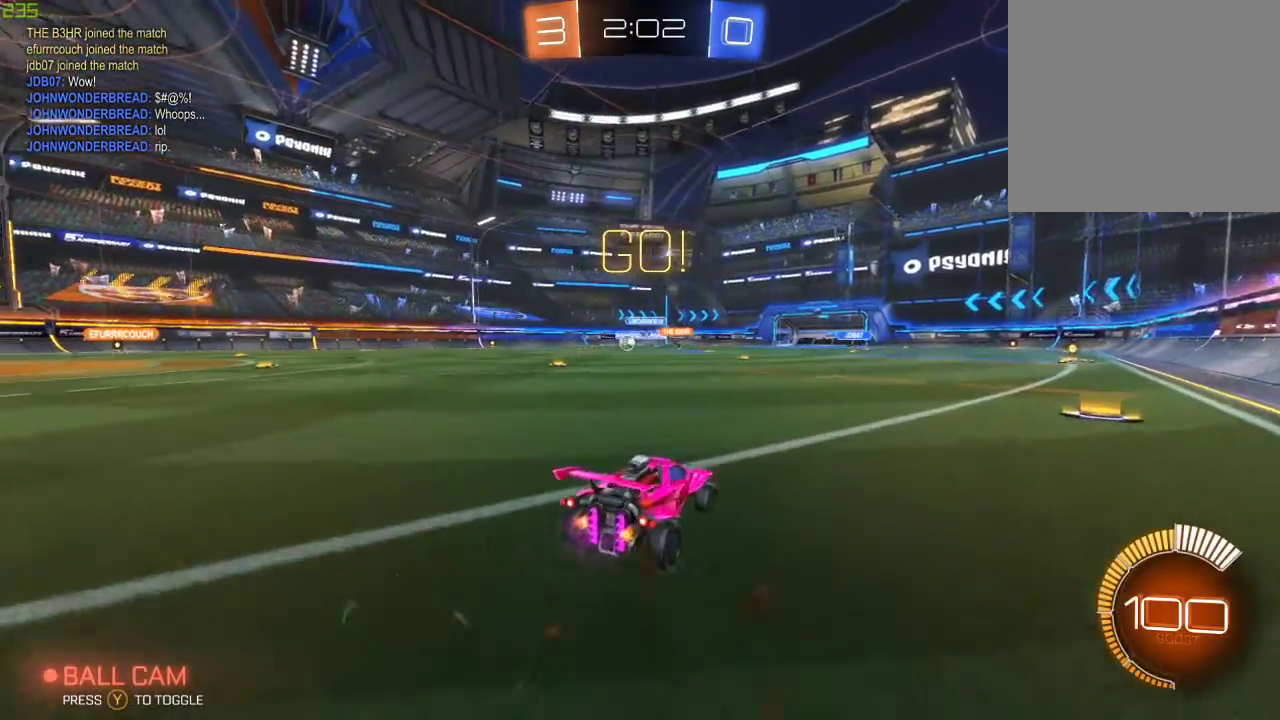
{"buttons": ["B", "R2"], "left_stick": "left", "right_stick": "center", "events": [[33, "B", "down"], [267, "left_stick", "center"], [433, "left_stick", "left"]]}
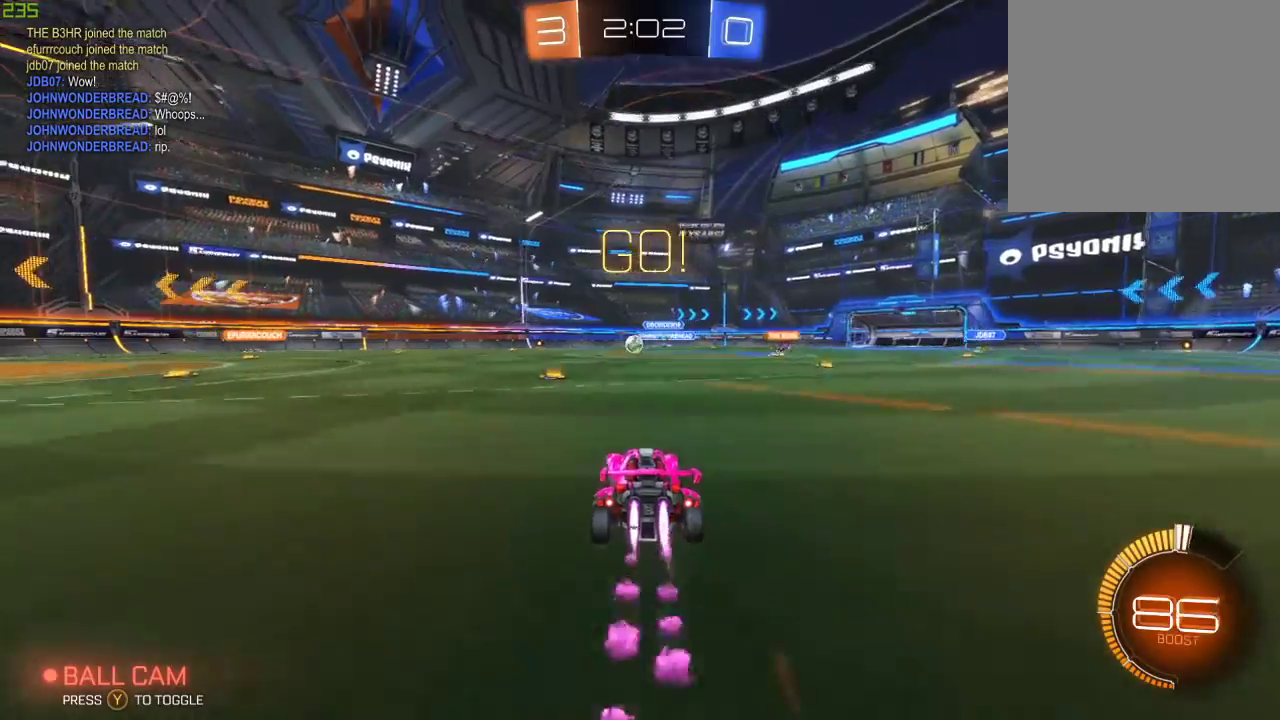
{"buttons": ["R2"], "left_stick": "left", "right_stick": "center", "events": [[67, "B", "up"], [83, "left_stick", "center"], [383, "left_stick", "left"]]}
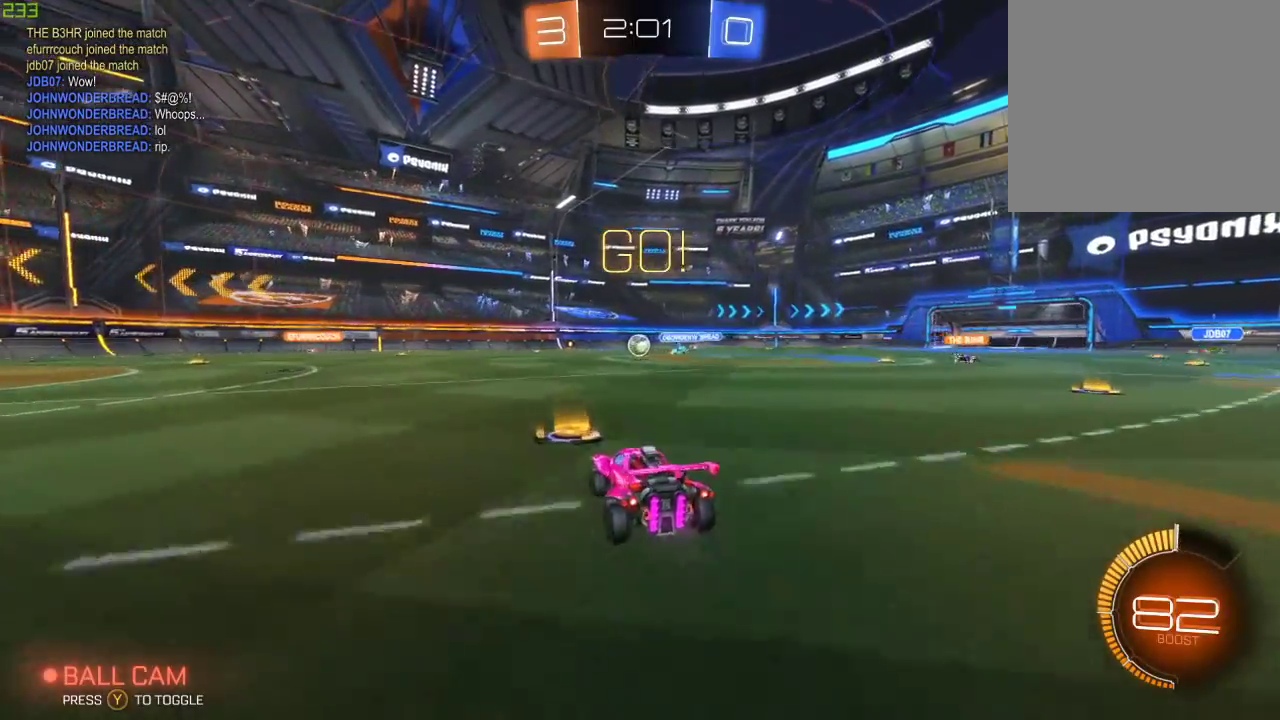
{"buttons": ["R2"], "left_stick": "down-left", "right_stick": "center", "events": [[467, "left_stick", "down-left"]]}
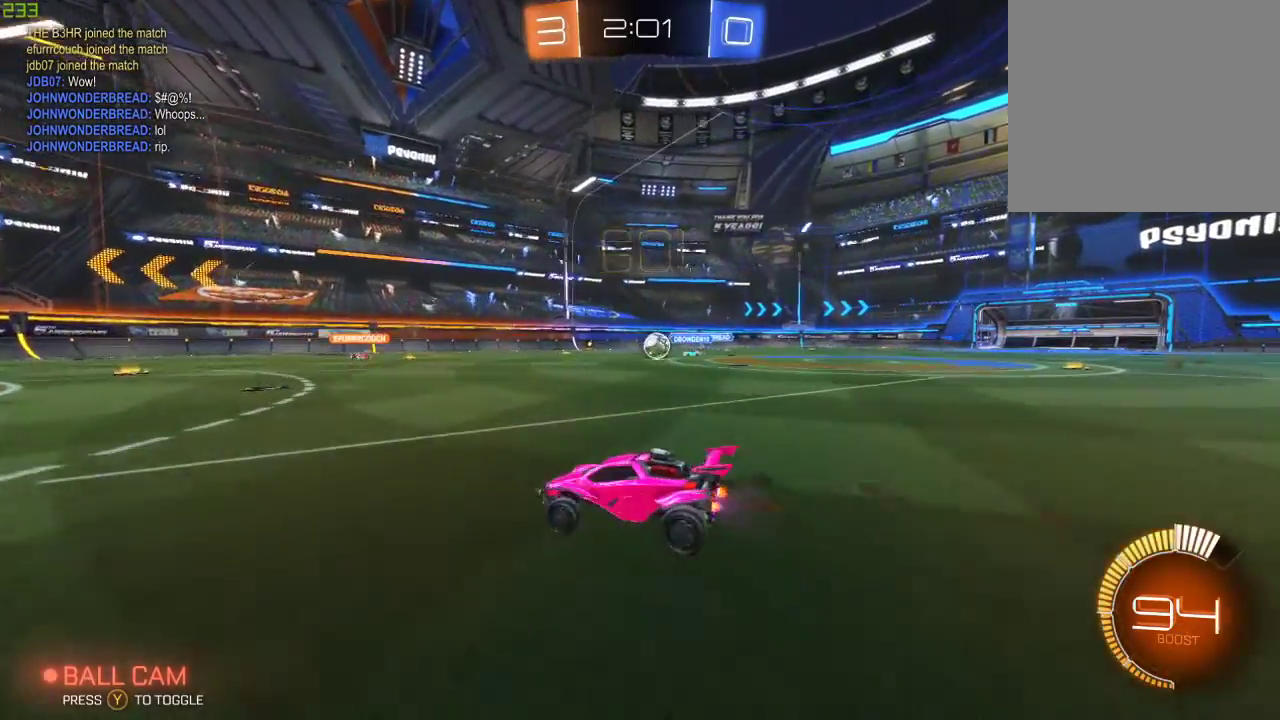
{"buttons": ["R2"], "left_stick": "right", "right_stick": "center", "events": [[17, "L2", "down"], [50, "R2", "up"], [50, "left_stick", "center"], [183, "R2", "down"], [200, "L2", "up"], [383, "left_stick", "right"]]}
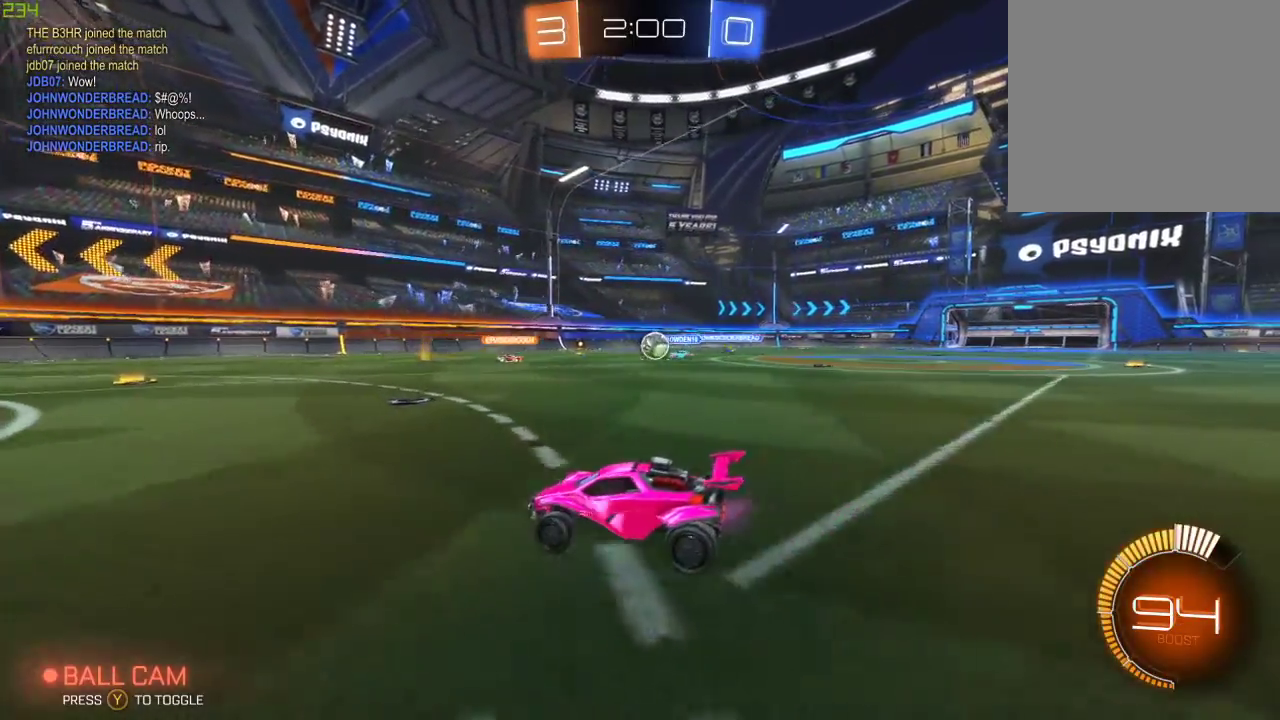
{"buttons": ["R2"], "left_stick": "right", "right_stick": "center", "events": [[83, "left_stick", "center"], [317, "left_stick", "right"]]}
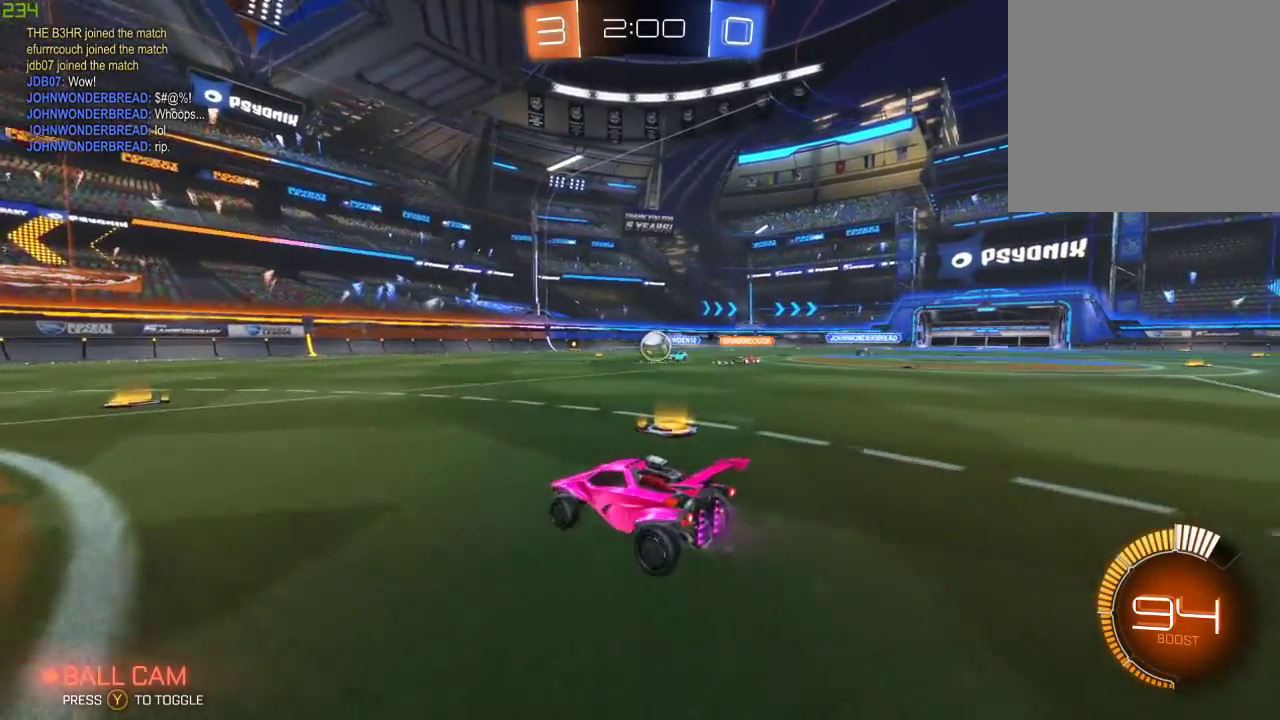
{"buttons": ["B", "R2"], "left_stick": "center", "right_stick": "center", "events": [[83, "left_stick", "center"], [133, "B", "down"], [217, "left_stick", "right"], [367, "left_stick", "center"]]}